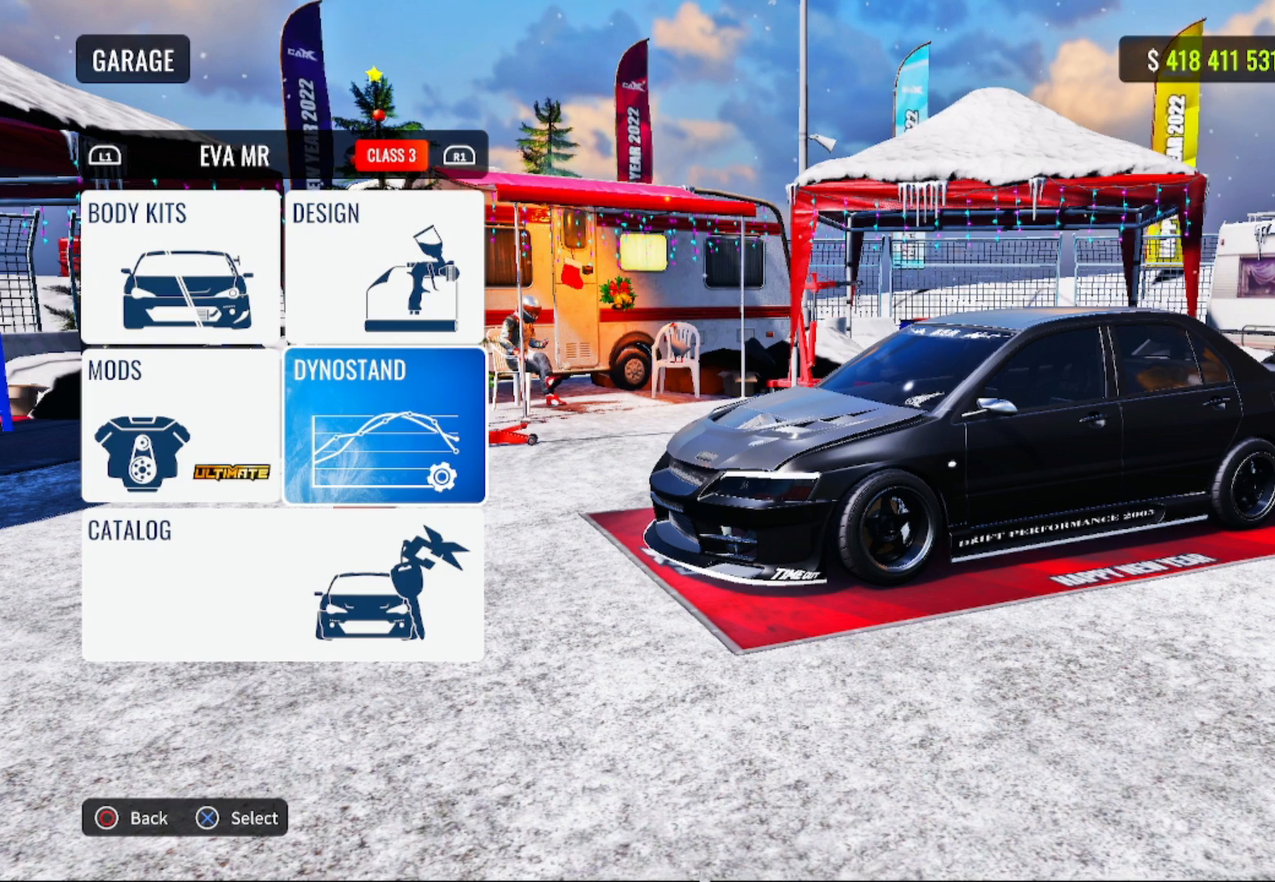
Gameplay with a controller (PlayStation layout); each line is a JSON object with the inputs held at the frame after it. "events" lists button and stick changes between this image and that frame as [ms after this image, input, new state], when the widget could be followed in between.
{"buttons": ["CIRCLE"], "left_stick": "center", "right_stick": "center", "events": [[150, "DPAD_LEFT", "down"], [283, "DPAD_LEFT", "up"], [433, "CIRCLE", "down"]]}
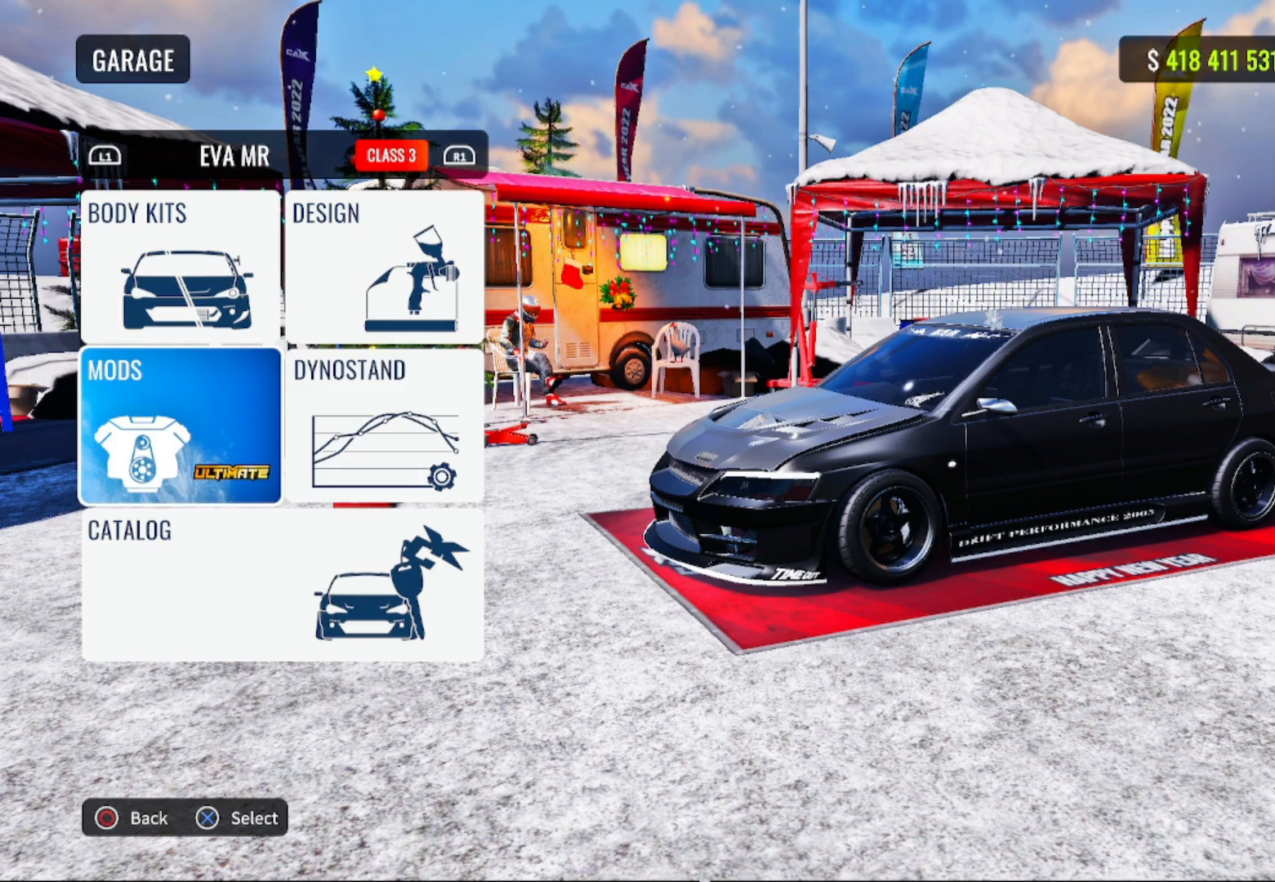
{"buttons": [], "left_stick": "center", "right_stick": "center", "events": [[50, "CIRCLE", "up"]]}
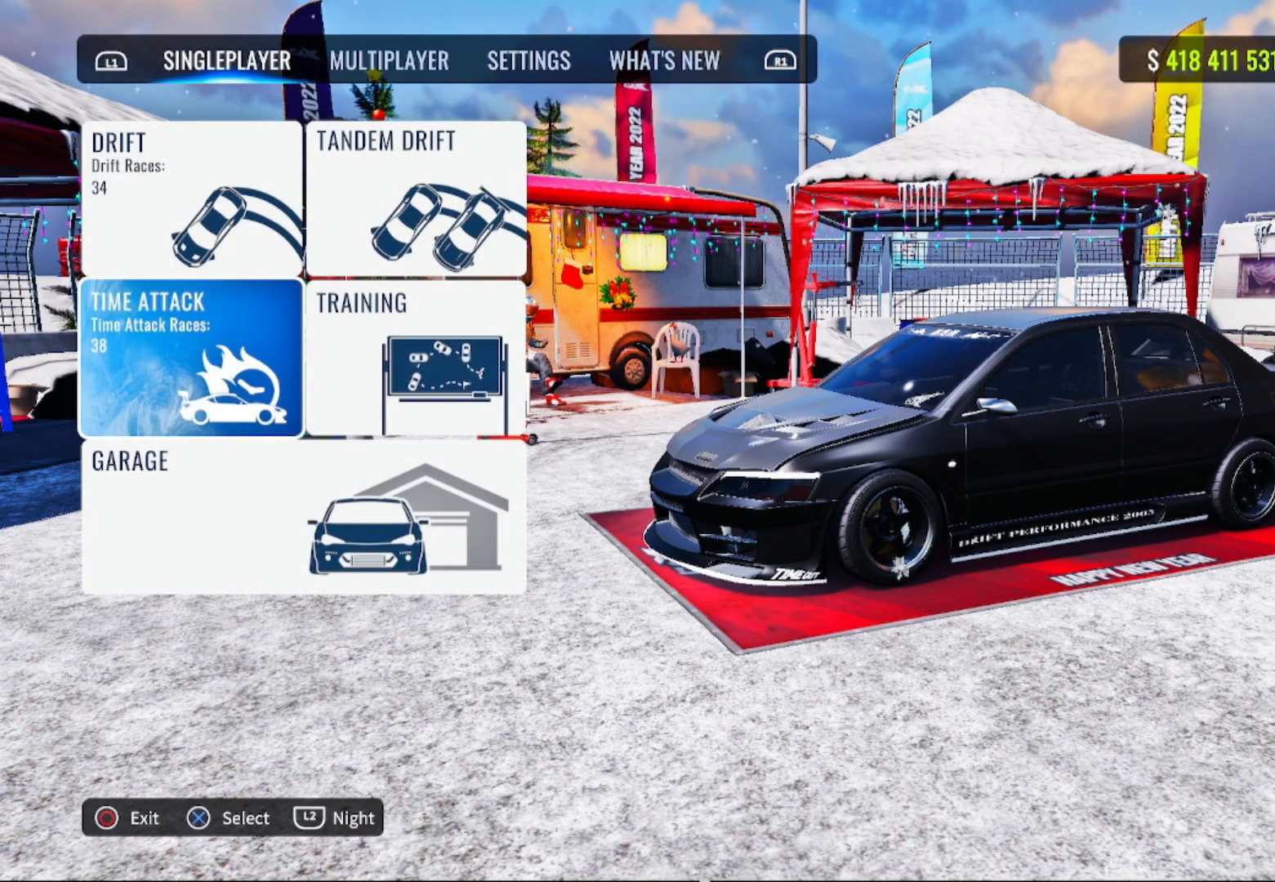
{"buttons": [], "left_stick": "center", "right_stick": "center", "events": [[33, "DPAD_RIGHT", "down"], [133, "CROSS", "down"], [167, "DPAD_RIGHT", "up"], [250, "CROSS", "up"]]}
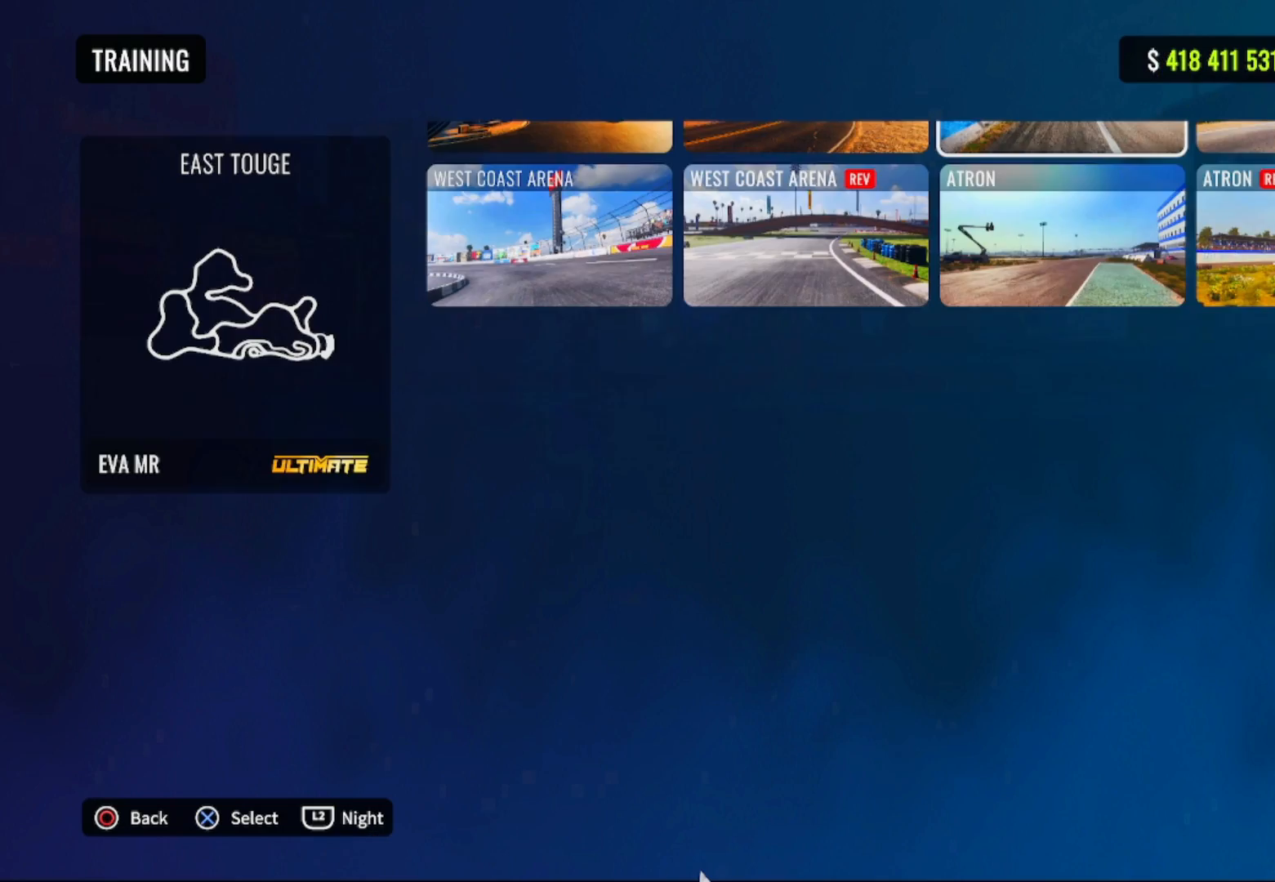
{"buttons": [], "left_stick": "center", "right_stick": "center", "events": []}
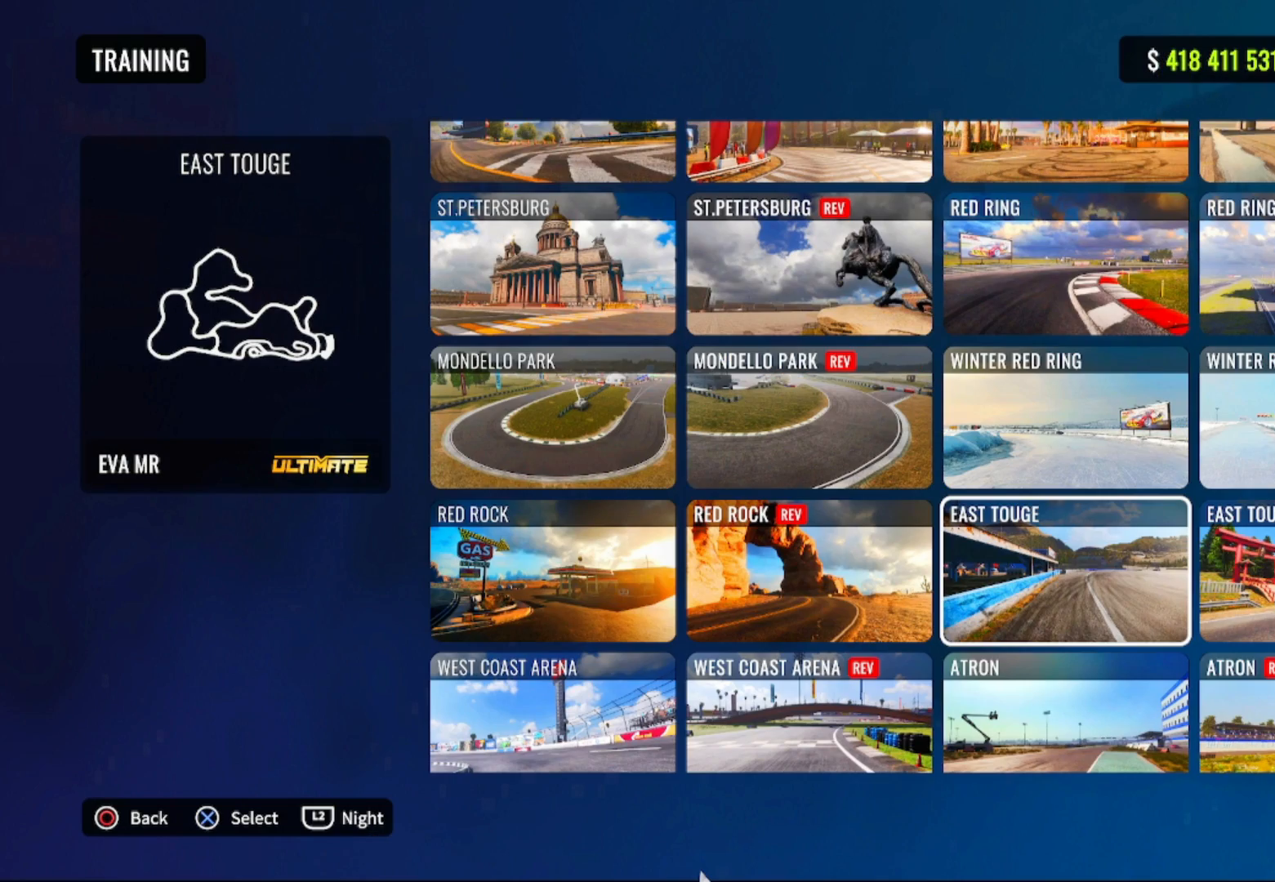
{"buttons": [], "left_stick": "center", "right_stick": "center", "events": []}
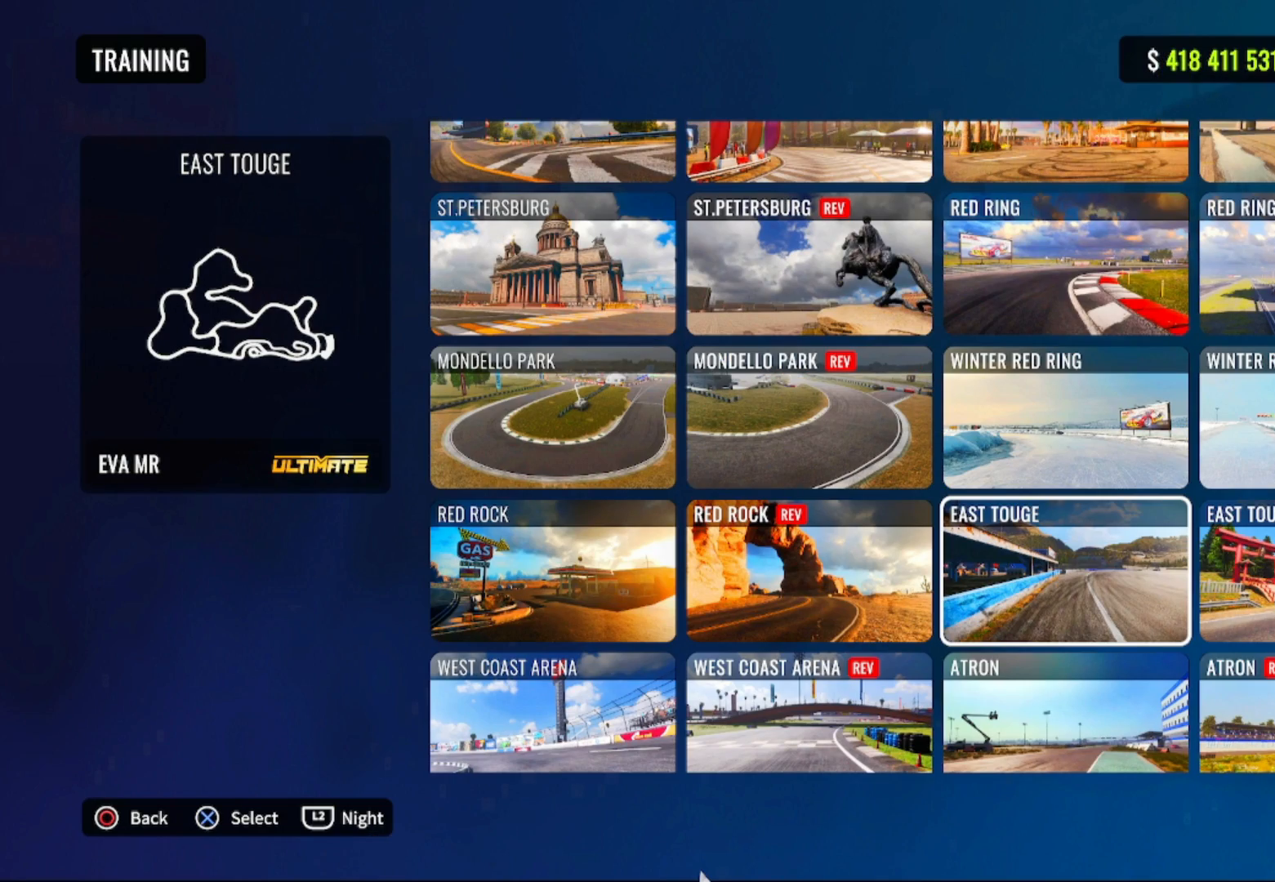
{"buttons": [], "left_stick": "center", "right_stick": "center", "events": [[150, "CROSS", "down"], [283, "CROSS", "up"]]}
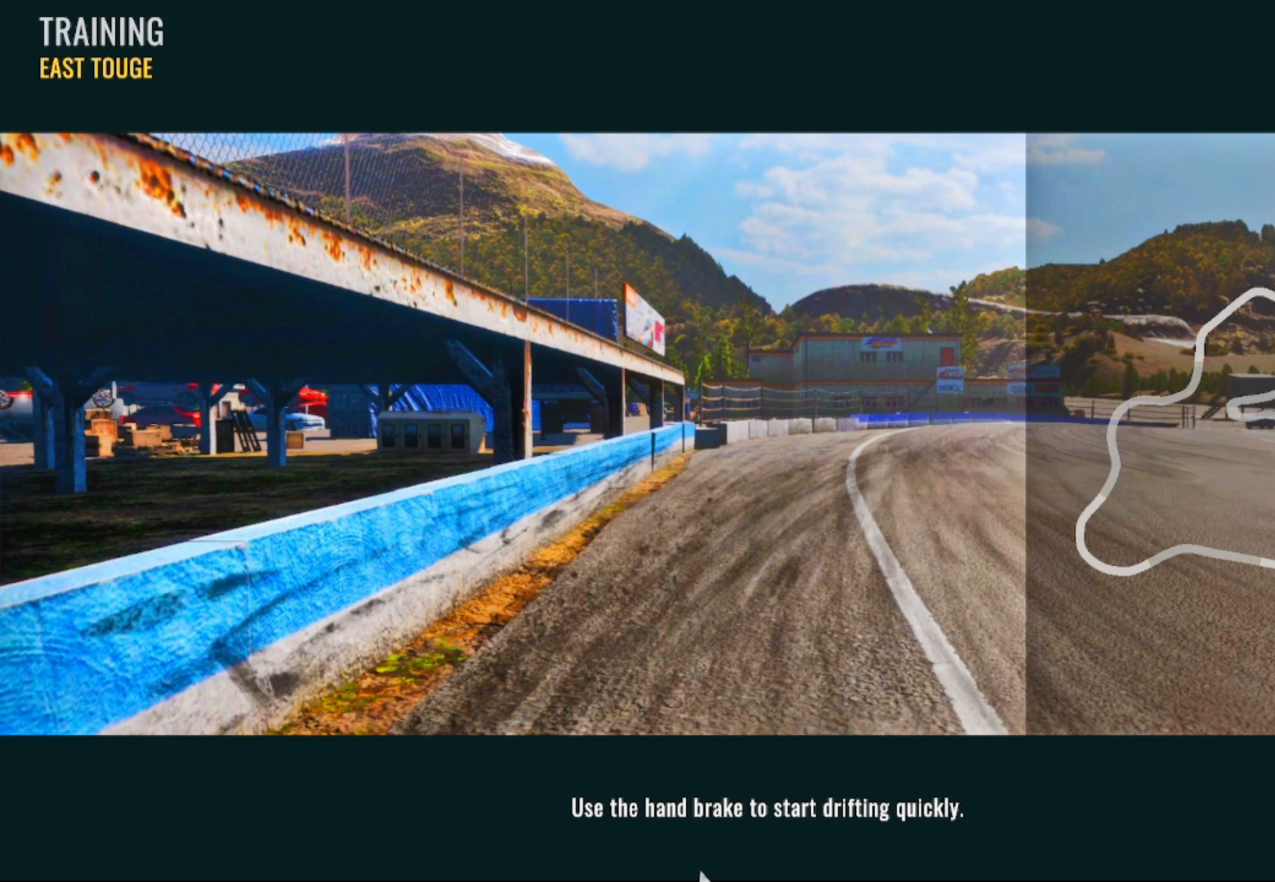
{"buttons": [], "left_stick": "center", "right_stick": "center", "events": []}
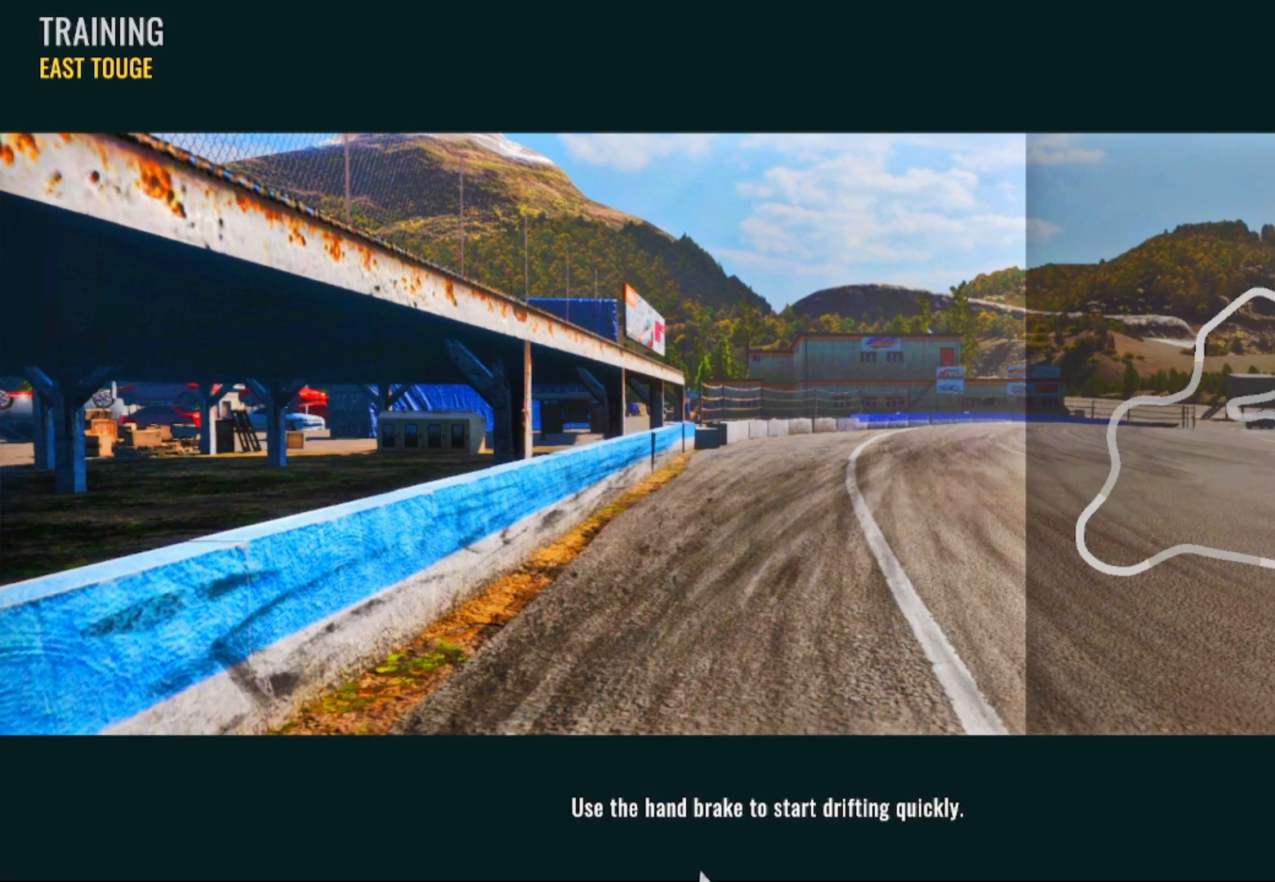
{"buttons": [], "left_stick": "center", "right_stick": "center", "events": []}
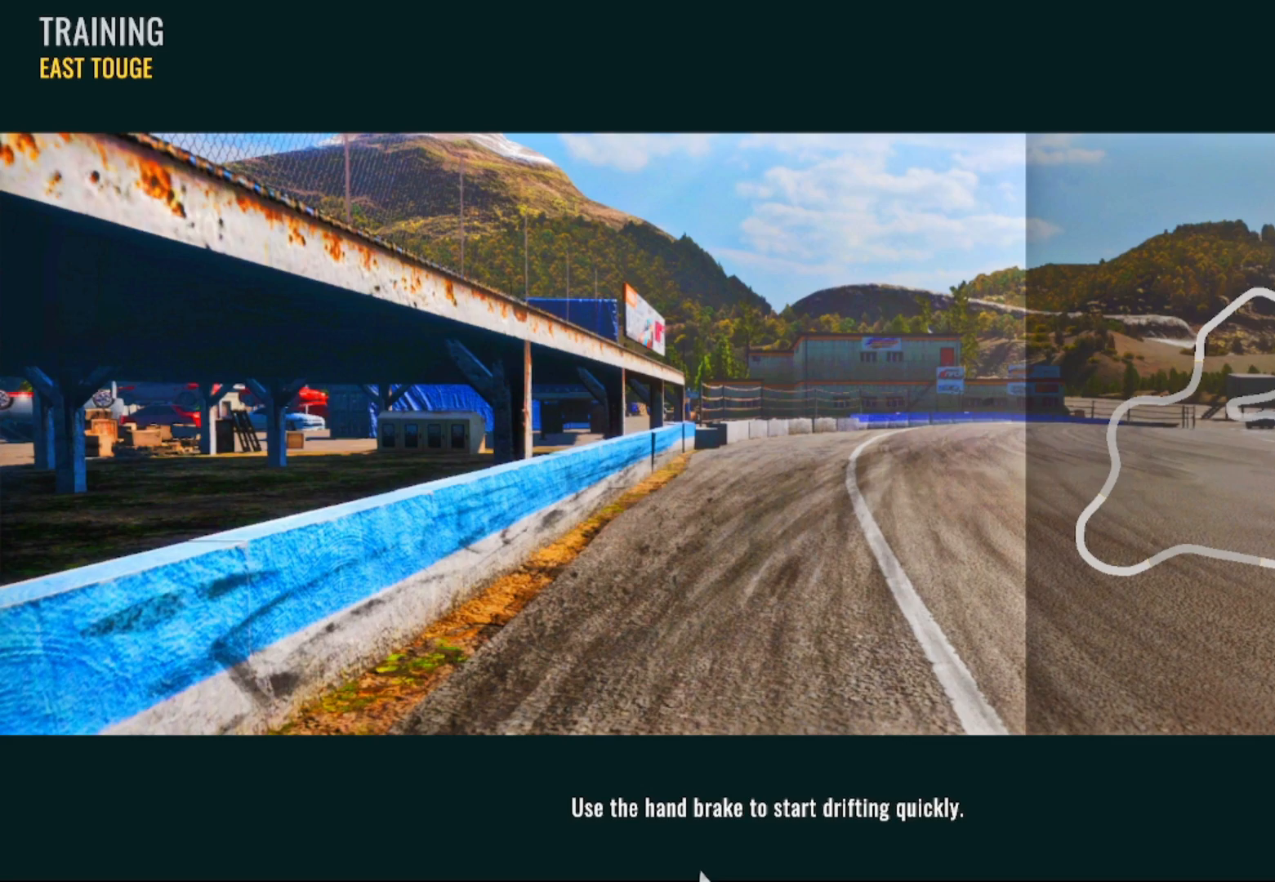
{"buttons": [], "left_stick": "center", "right_stick": "center", "events": []}
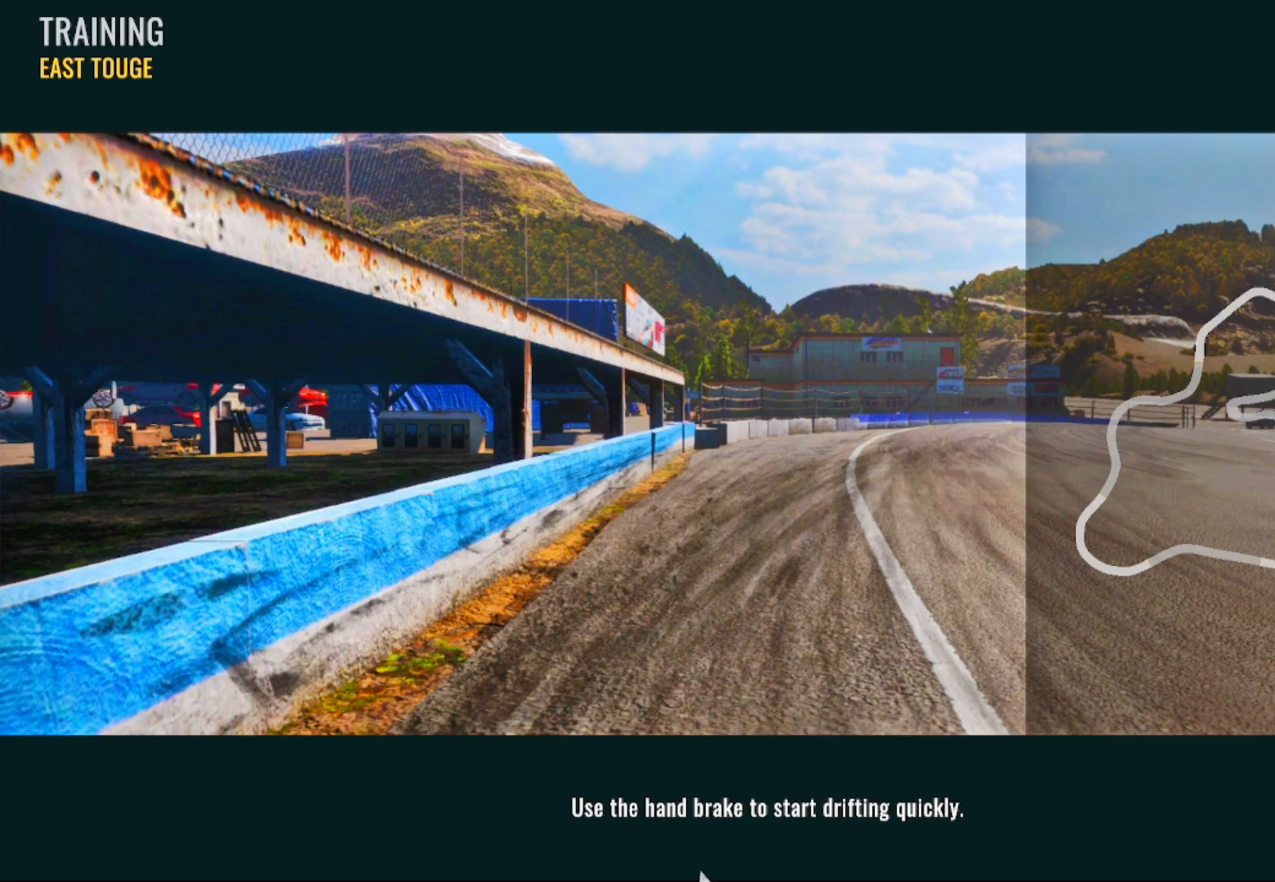
{"buttons": [], "left_stick": "center", "right_stick": "center", "events": []}
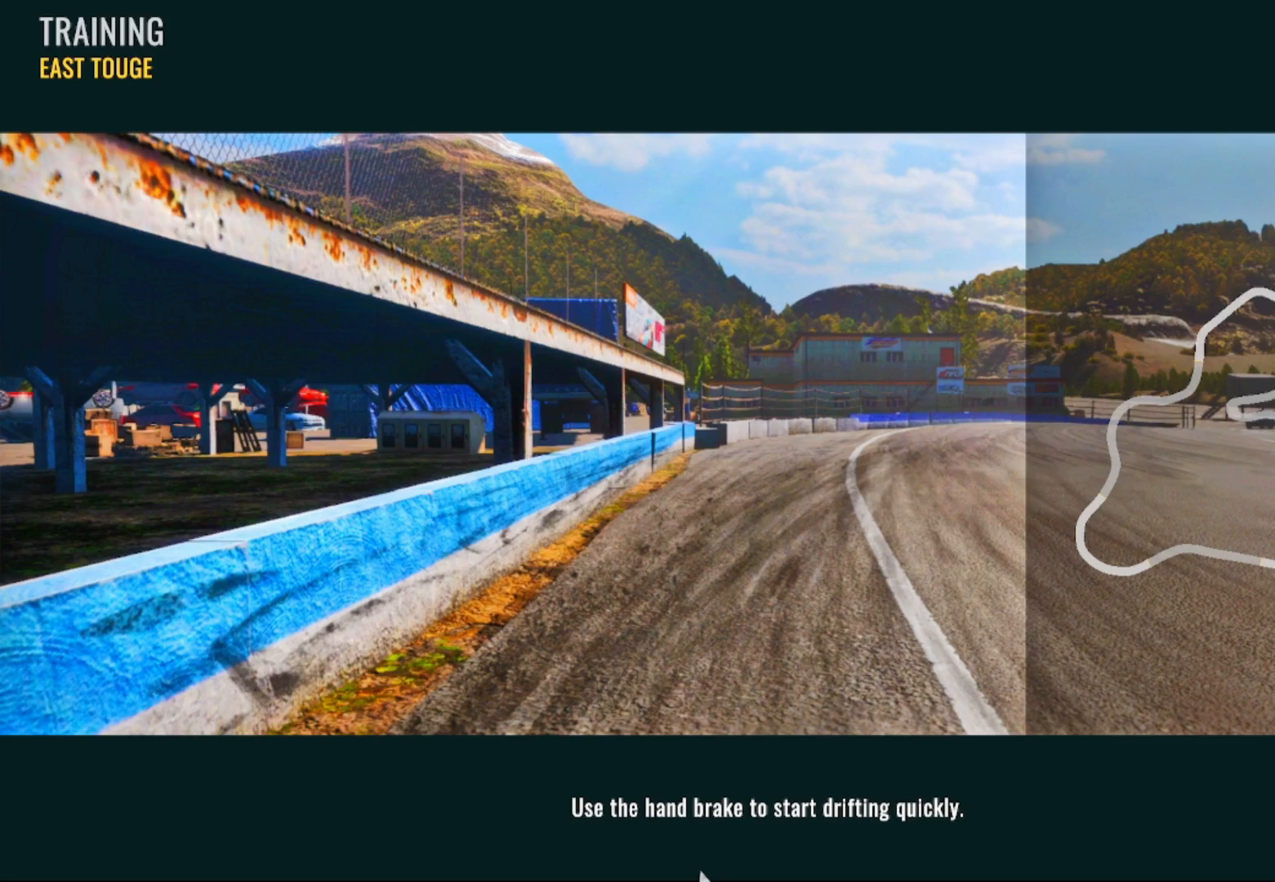
{"buttons": [], "left_stick": "center", "right_stick": "center", "events": []}
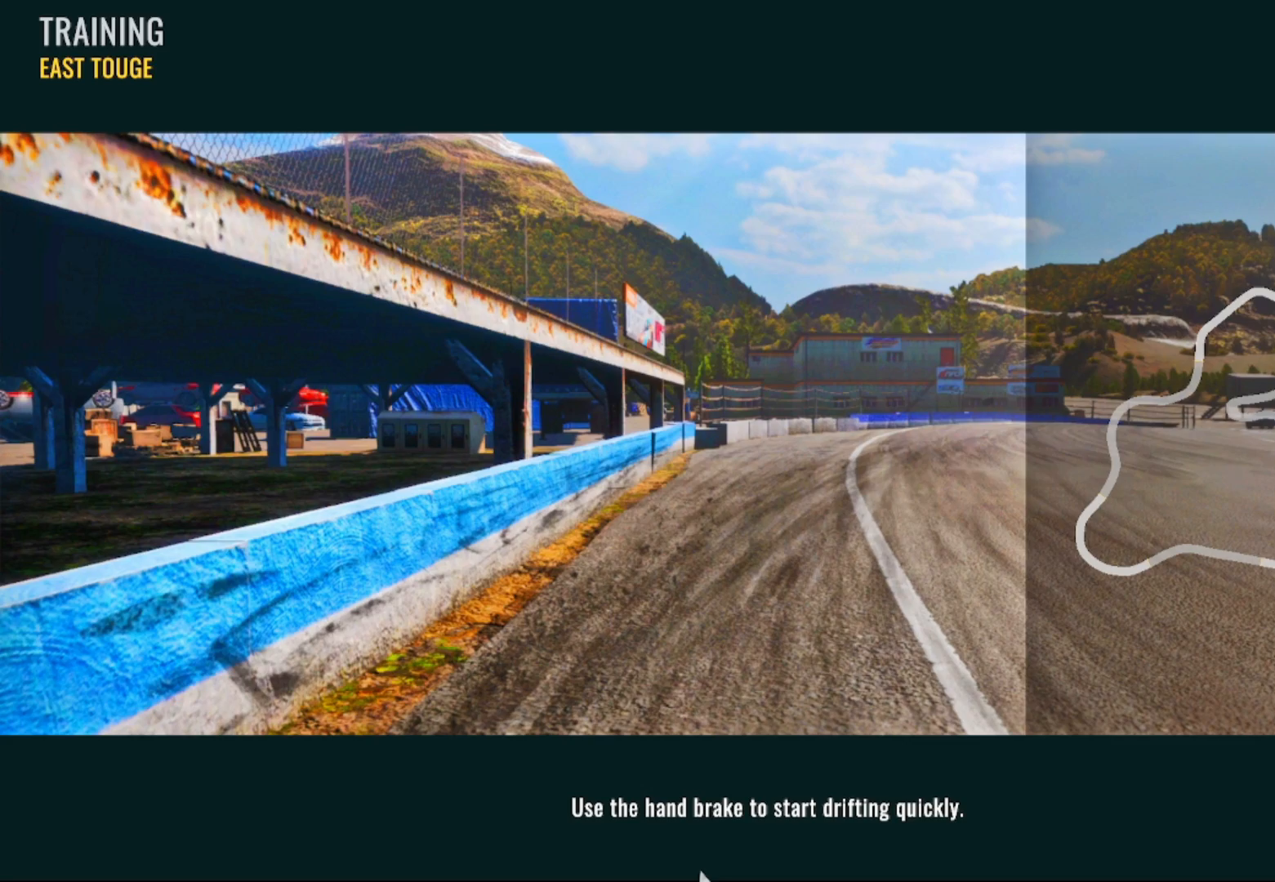
{"buttons": [], "left_stick": "center", "right_stick": "center", "events": []}
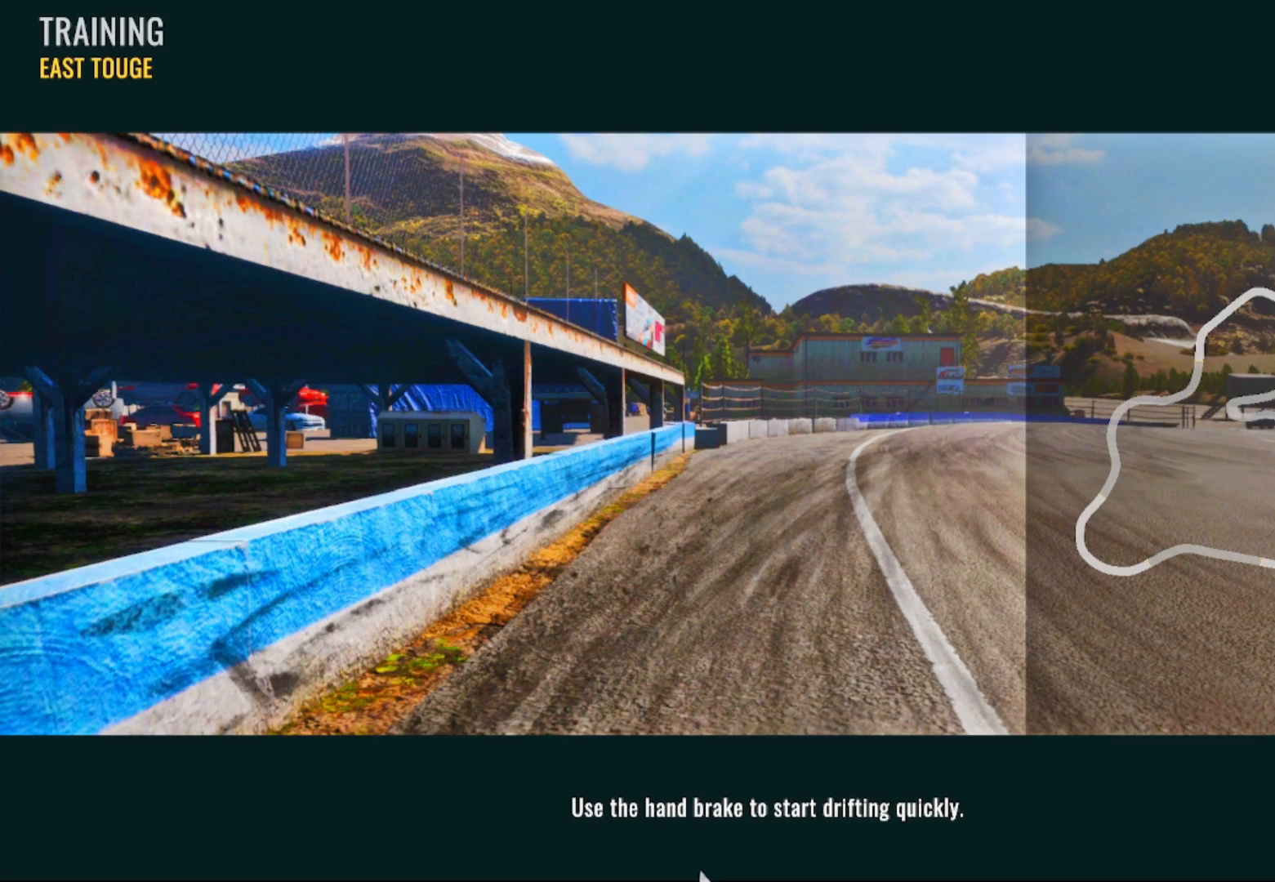
{"buttons": [], "left_stick": "center", "right_stick": "center", "events": []}
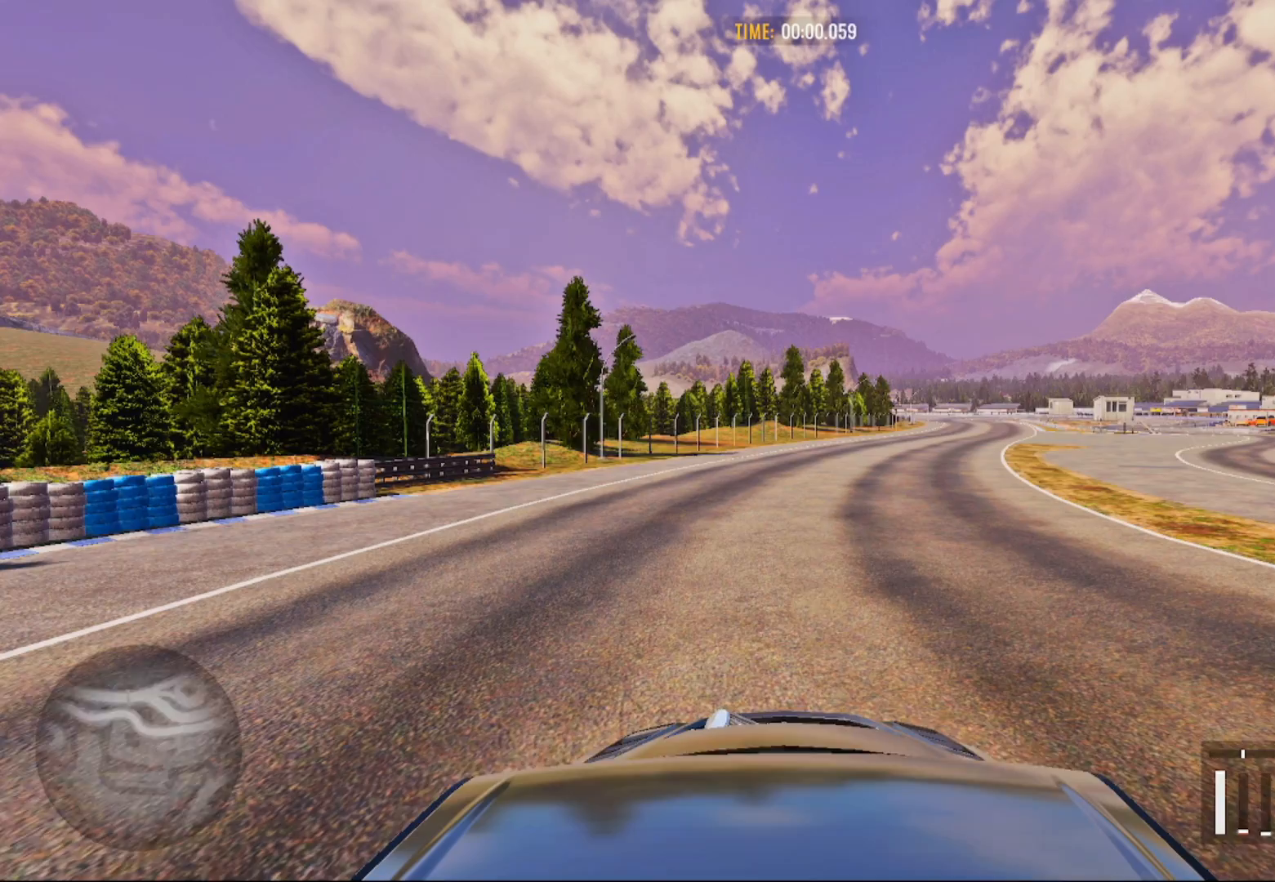
{"buttons": ["R2"], "left_stick": "center", "right_stick": "center", "events": [[350, "R2", "down"]]}
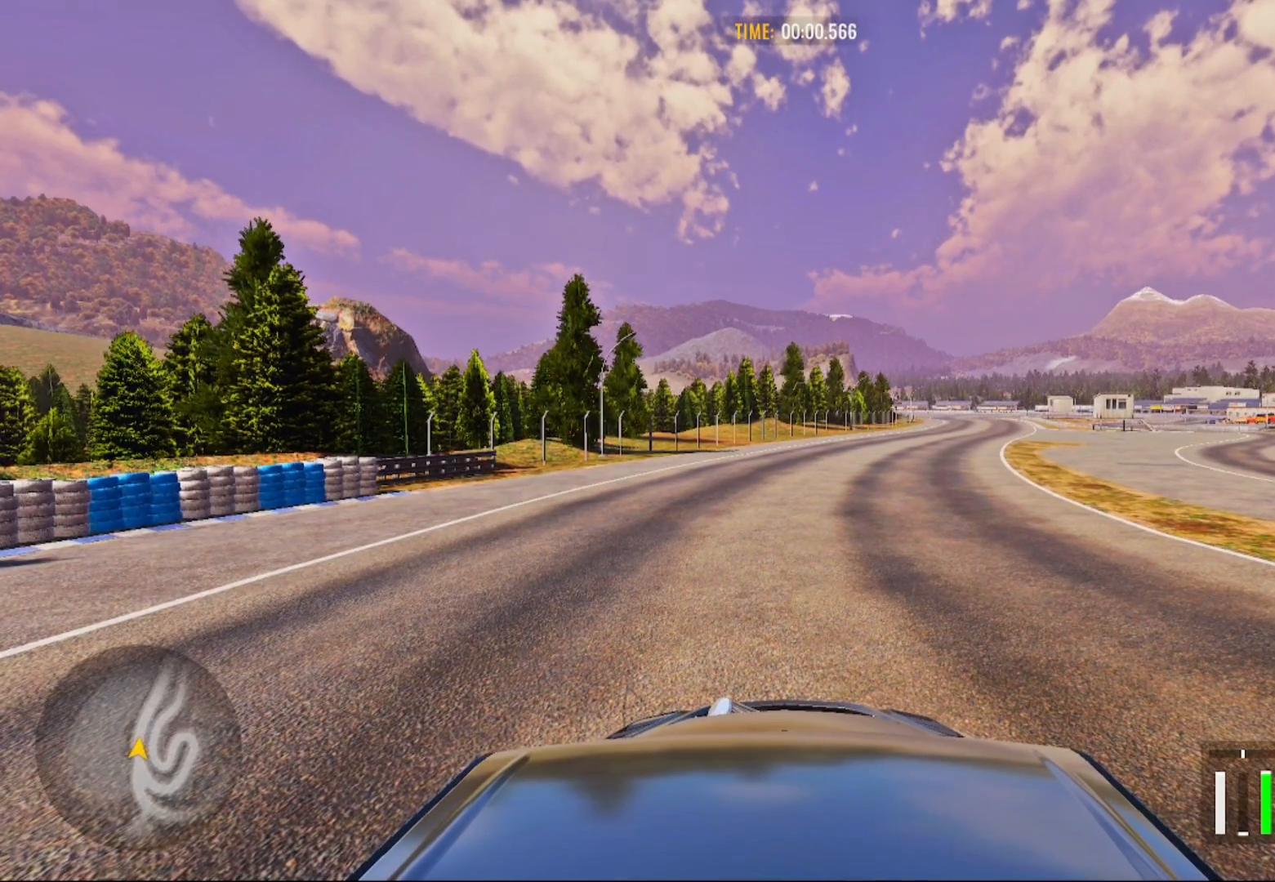
{"buttons": [], "left_stick": "right", "right_stick": "center", "events": [[167, "left_stick", "right"], [367, "R2", "up"]]}
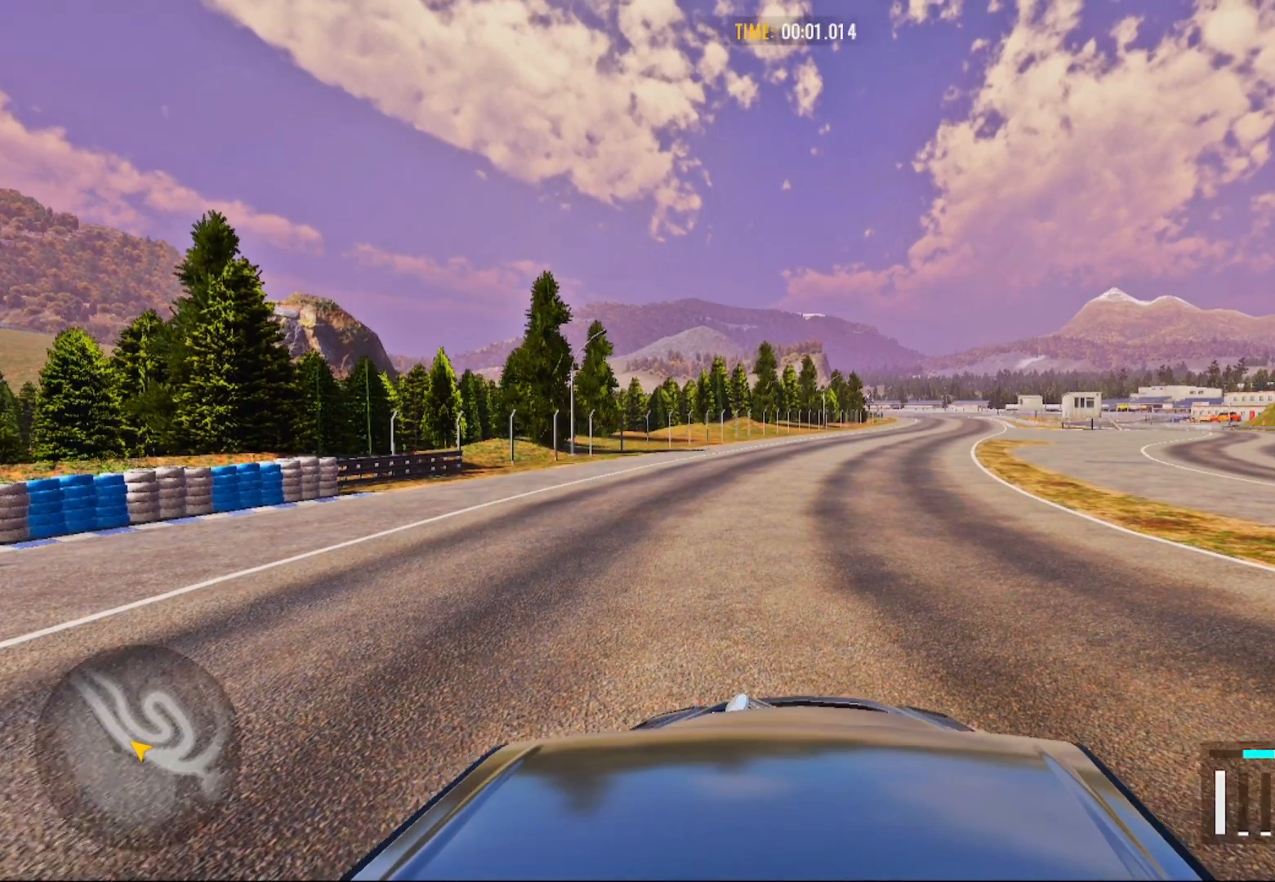
{"buttons": ["R2"], "left_stick": "right", "right_stick": "center", "events": [[150, "R2", "down"]]}
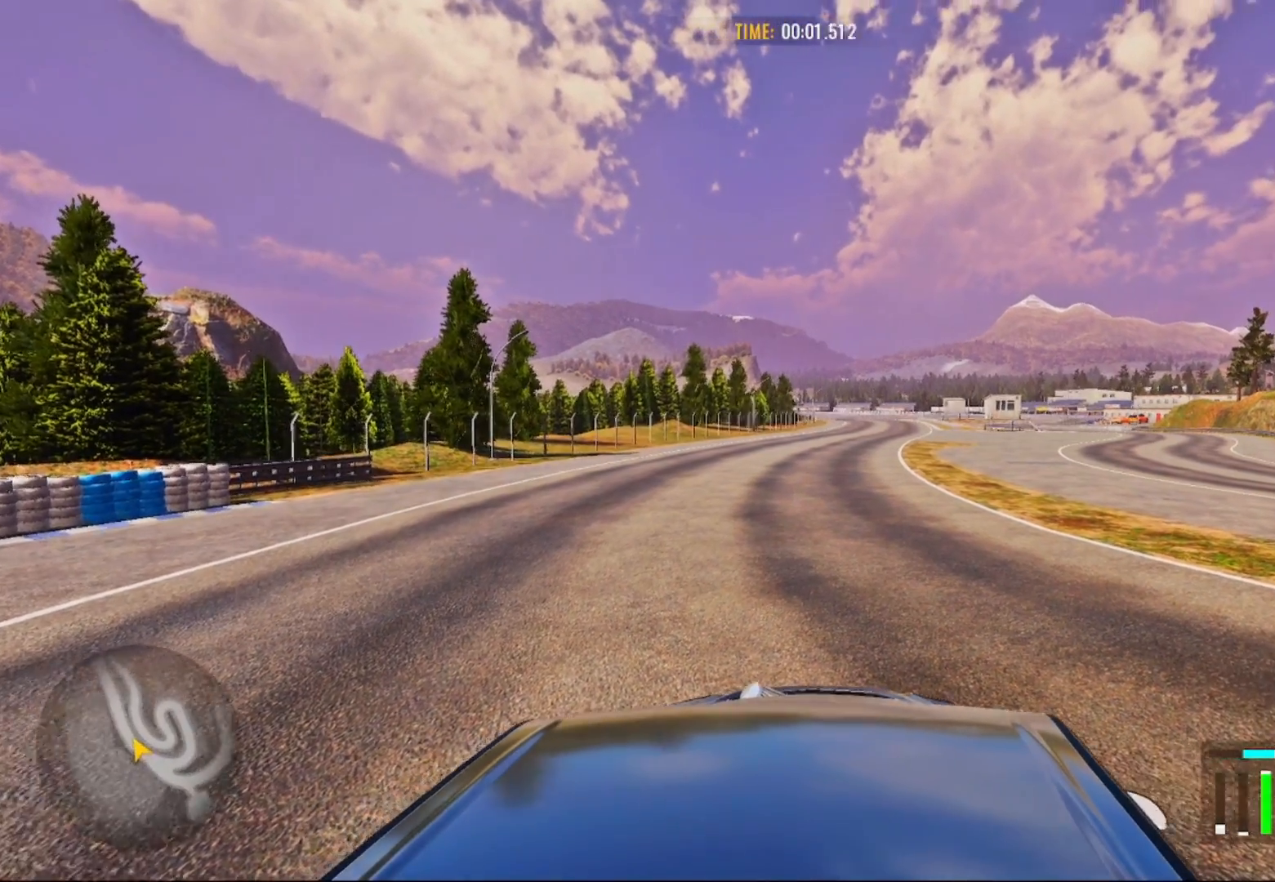
{"buttons": ["R2"], "left_stick": "right", "right_stick": "center", "events": [[267, "R2", "up"], [450, "R2", "down"]]}
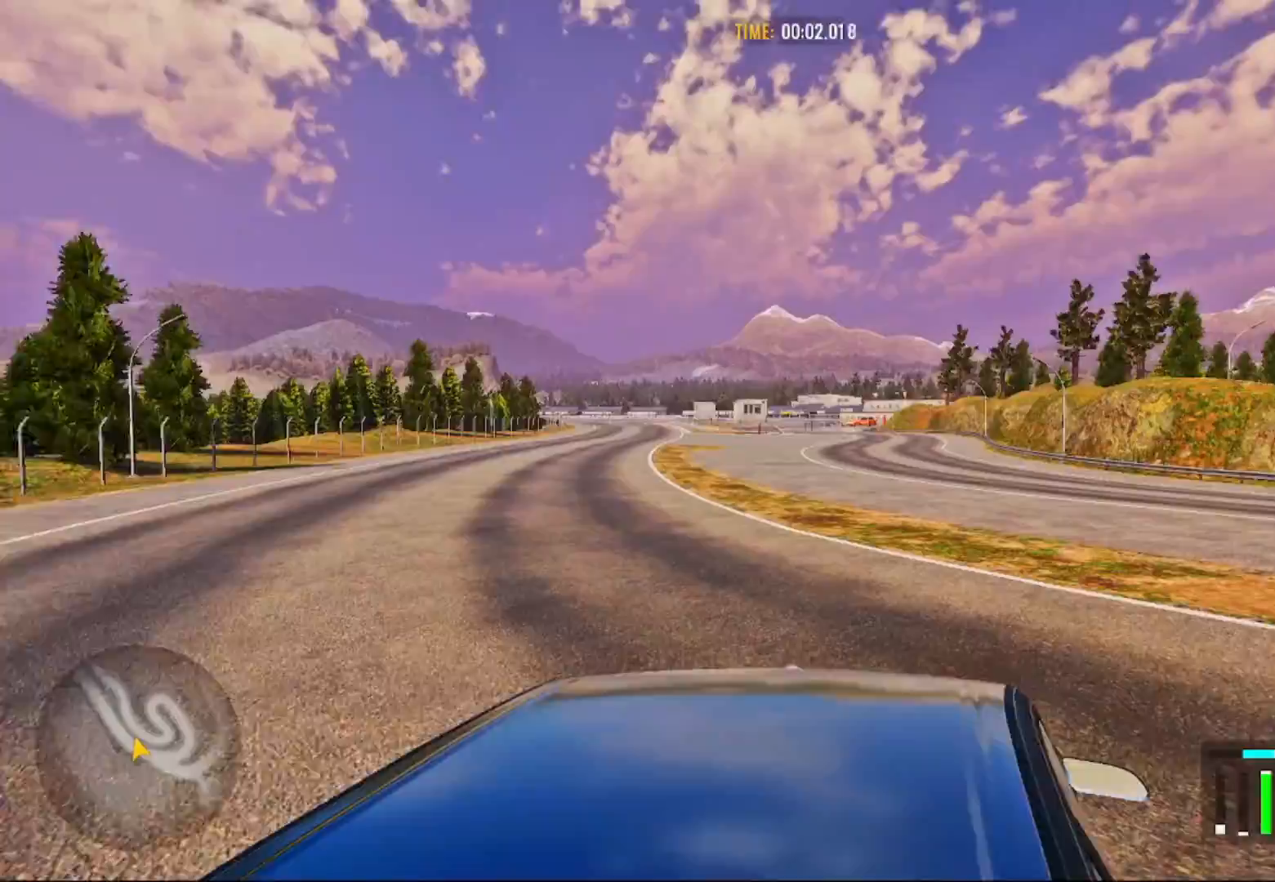
{"buttons": ["R2"], "left_stick": "up-right", "right_stick": "center", "events": [[133, "R2", "up"], [483, "R2", "down"], [500, "left_stick", "up-right"]]}
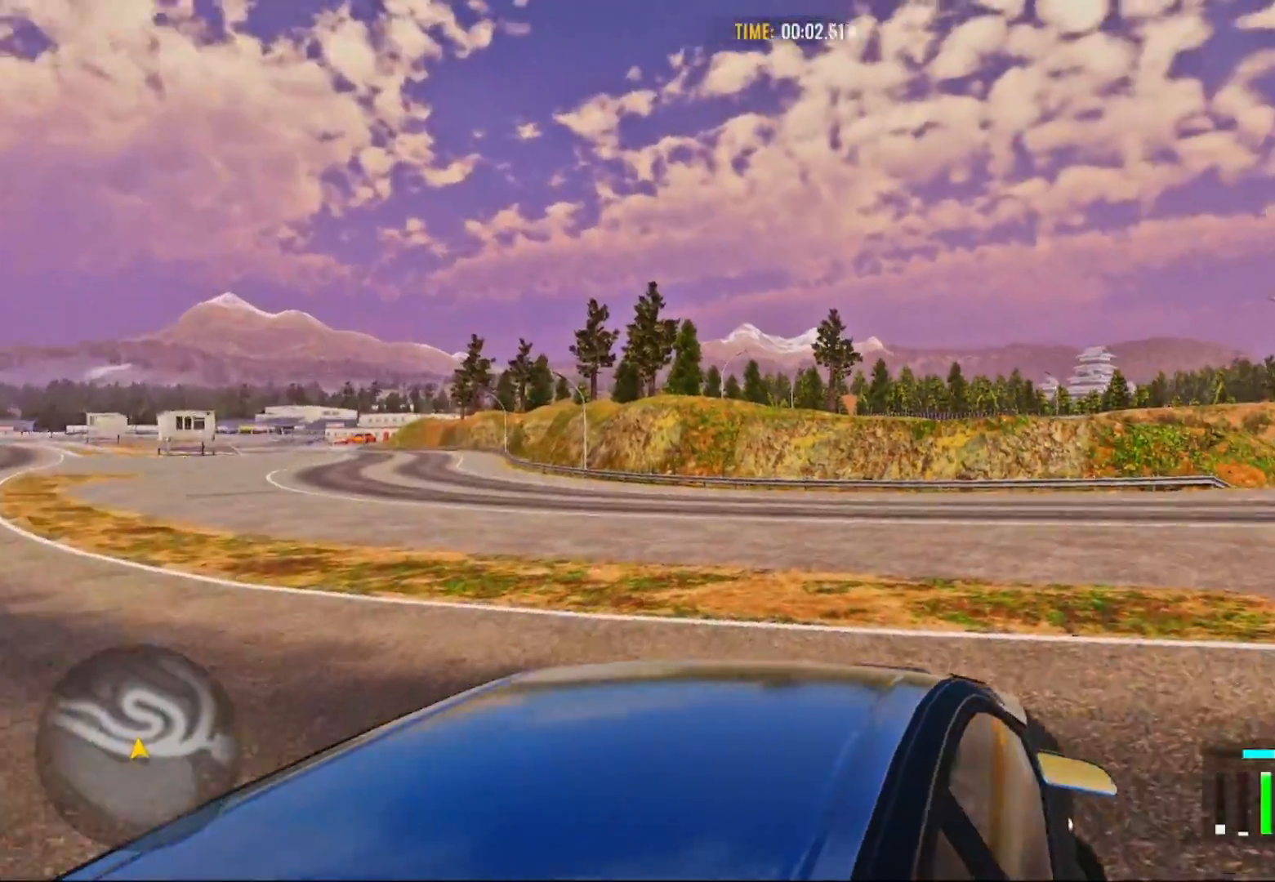
{"buttons": ["R2"], "left_stick": "up-right", "right_stick": "center", "events": [[233, "R2", "up"], [350, "R2", "down"]]}
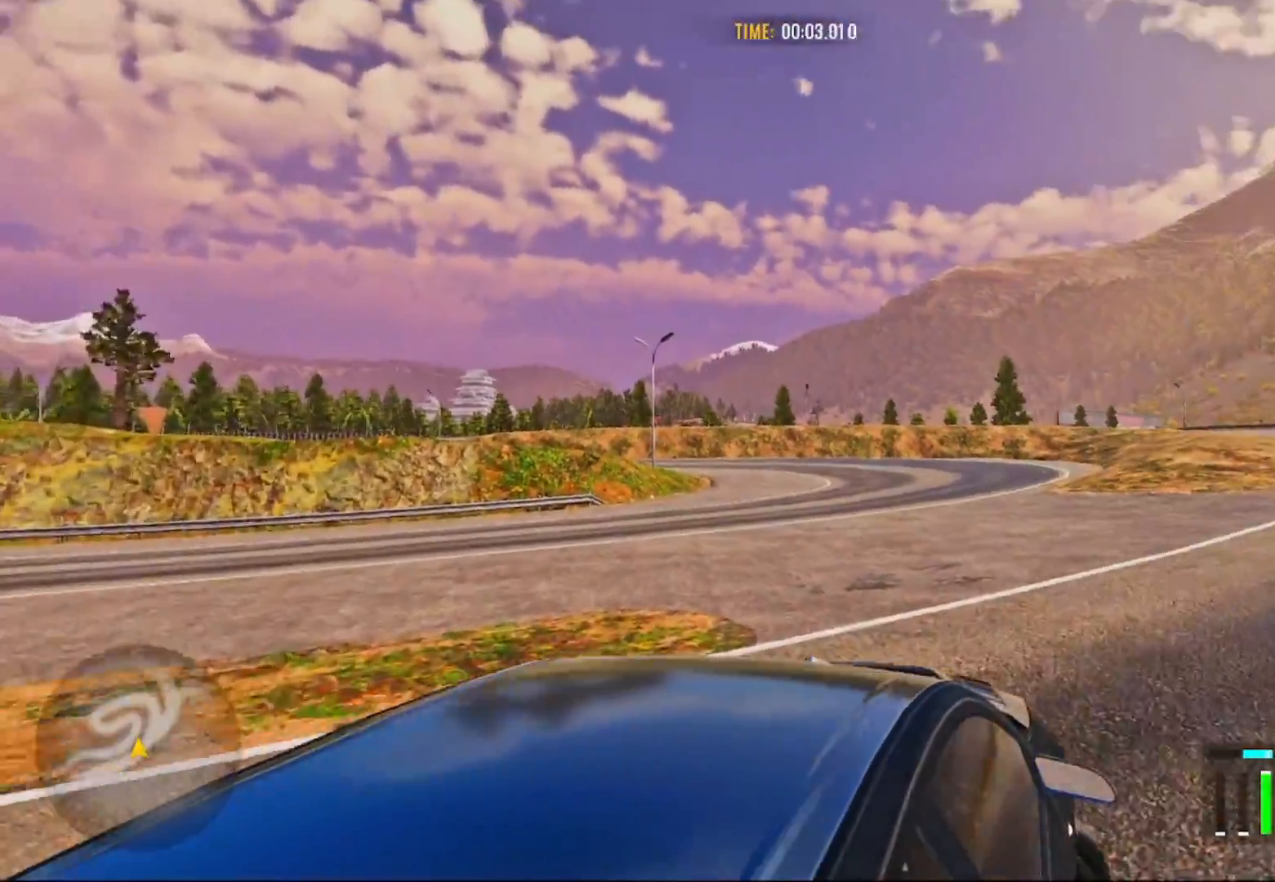
{"buttons": ["R2"], "left_stick": "up-right", "right_stick": "center", "events": []}
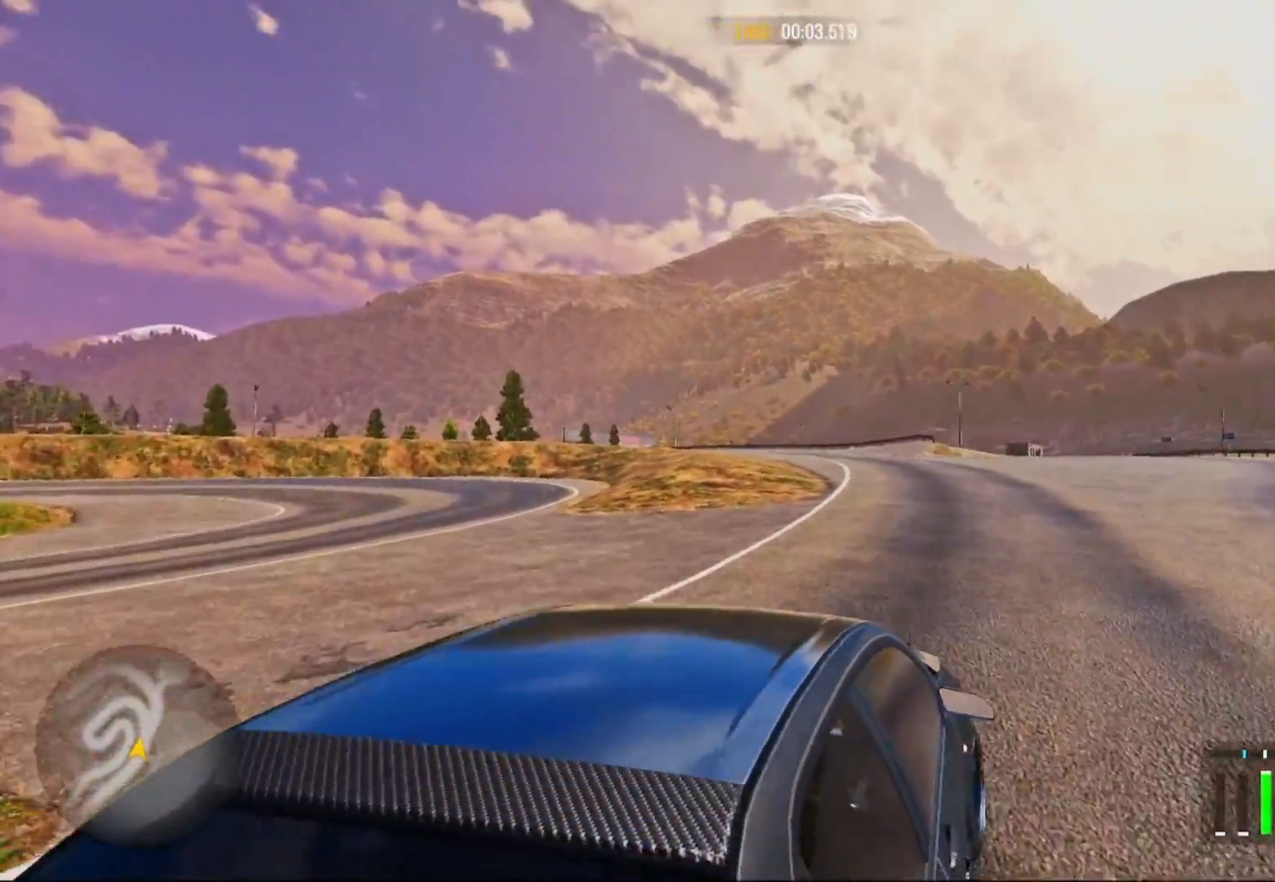
{"buttons": ["R1"], "left_stick": "up-right", "right_stick": "center", "events": [[400, "R1", "down"], [417, "R2", "up"]]}
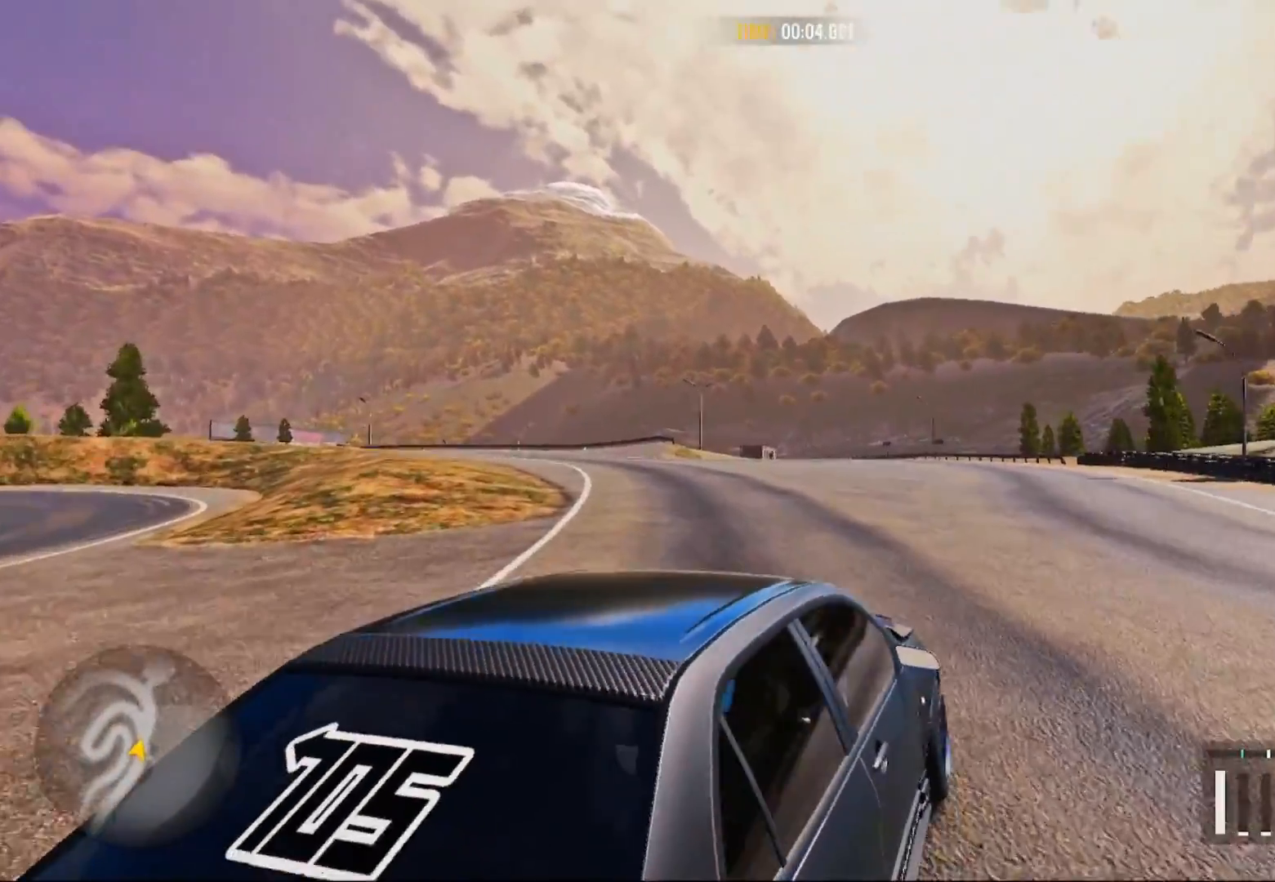
{"buttons": ["R2"], "left_stick": "up", "right_stick": "center", "events": [[83, "R1", "up"], [83, "R2", "down"], [467, "left_stick", "up"]]}
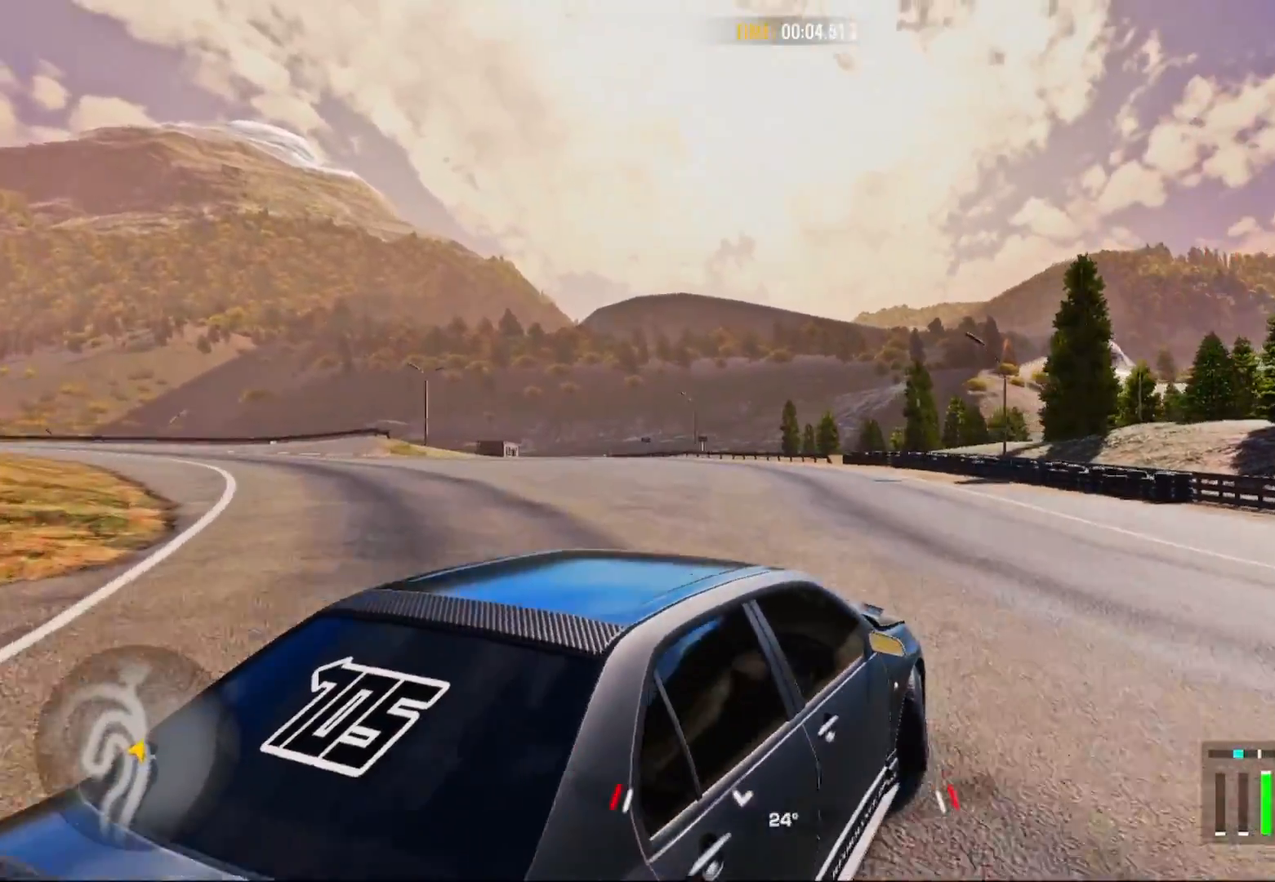
{"buttons": ["R2"], "left_stick": "up", "right_stick": "center", "events": []}
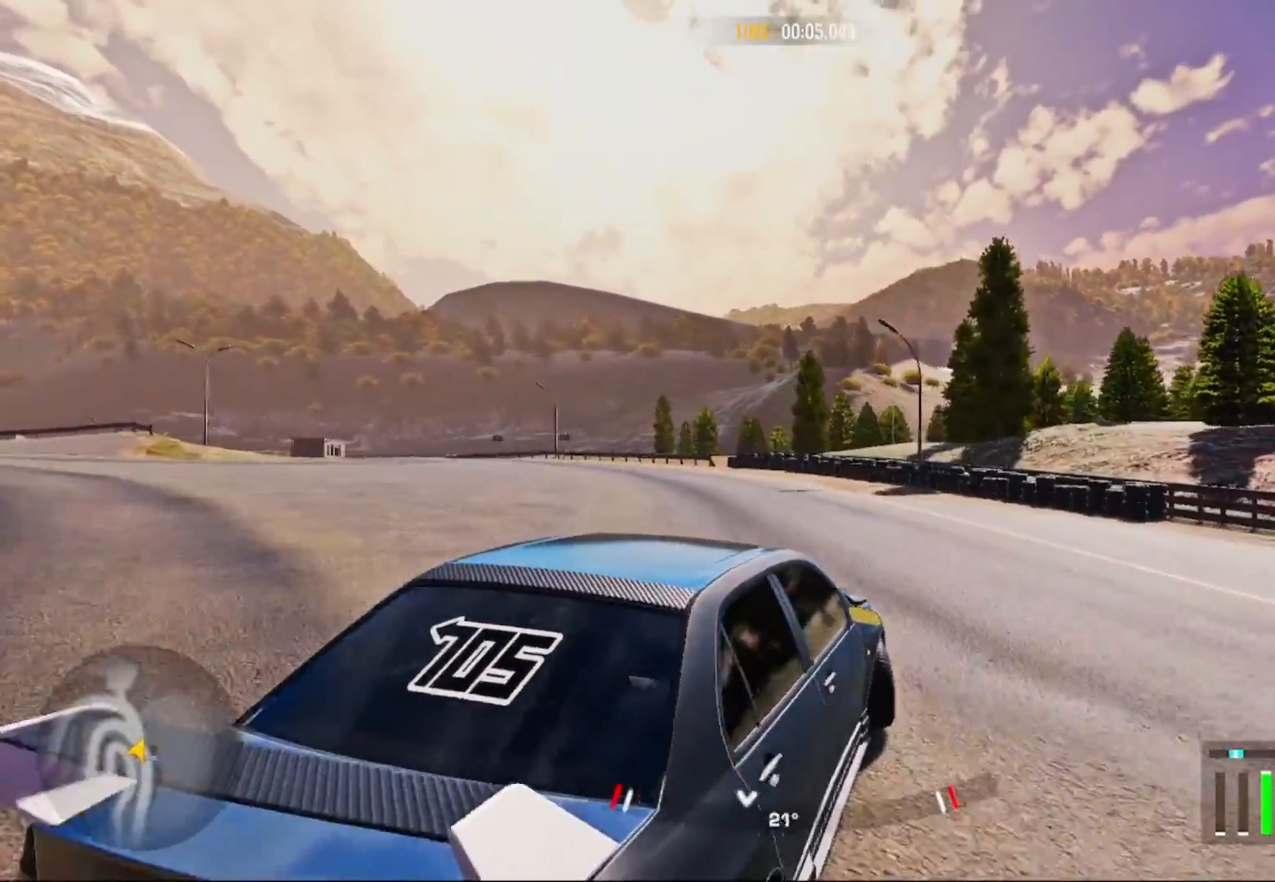
{"buttons": ["R2"], "left_stick": "up", "right_stick": "center", "events": []}
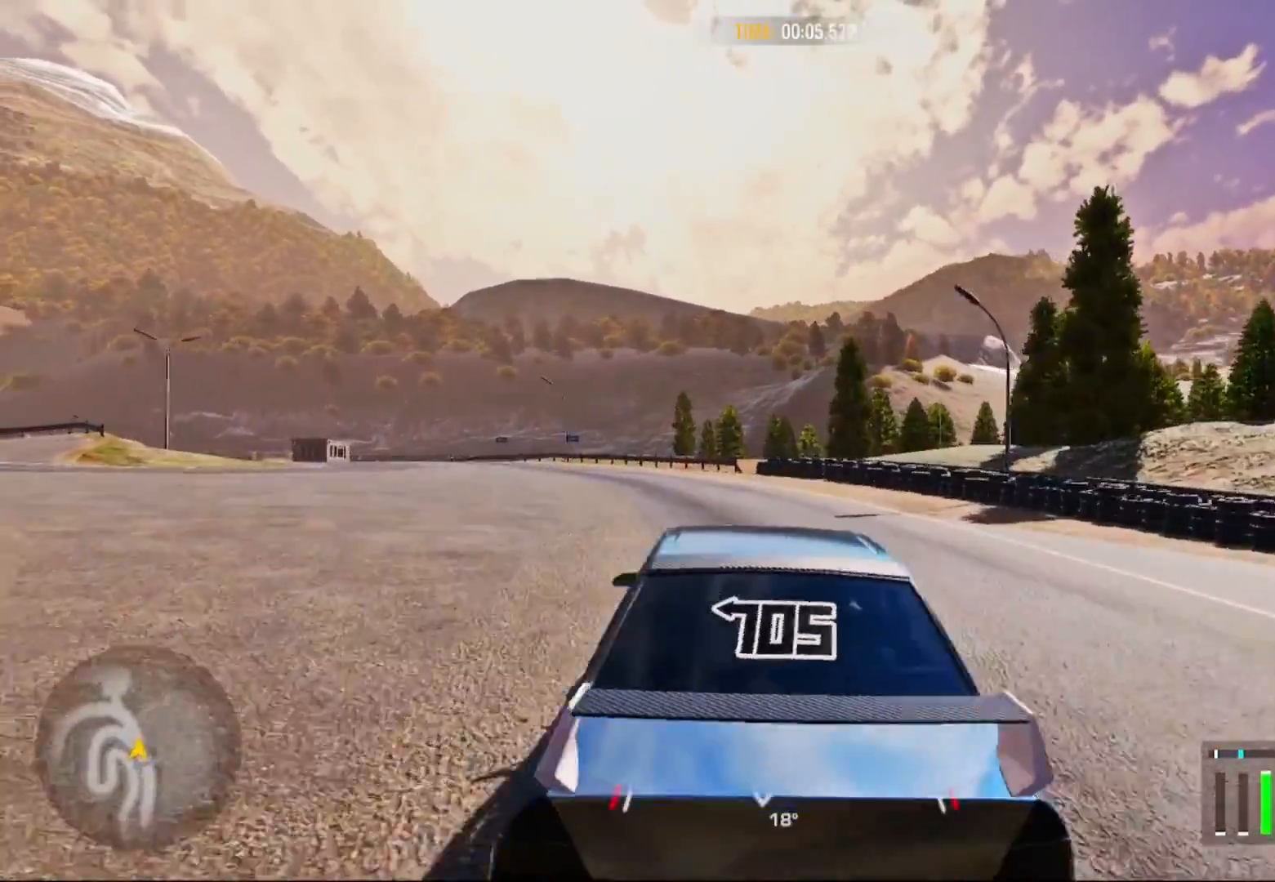
{"buttons": ["R2"], "left_stick": "up", "right_stick": "center", "events": []}
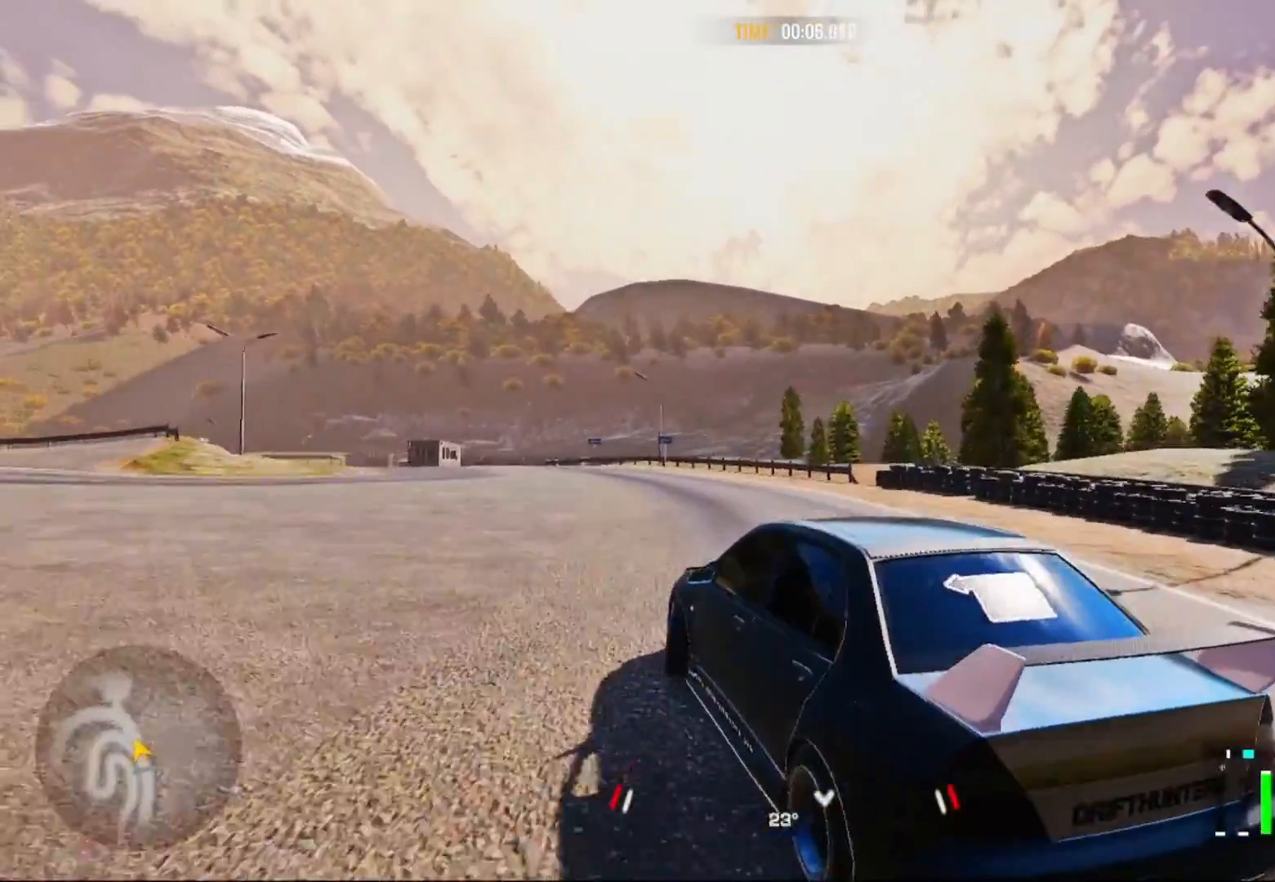
{"buttons": ["R2"], "left_stick": "up", "right_stick": "center", "events": []}
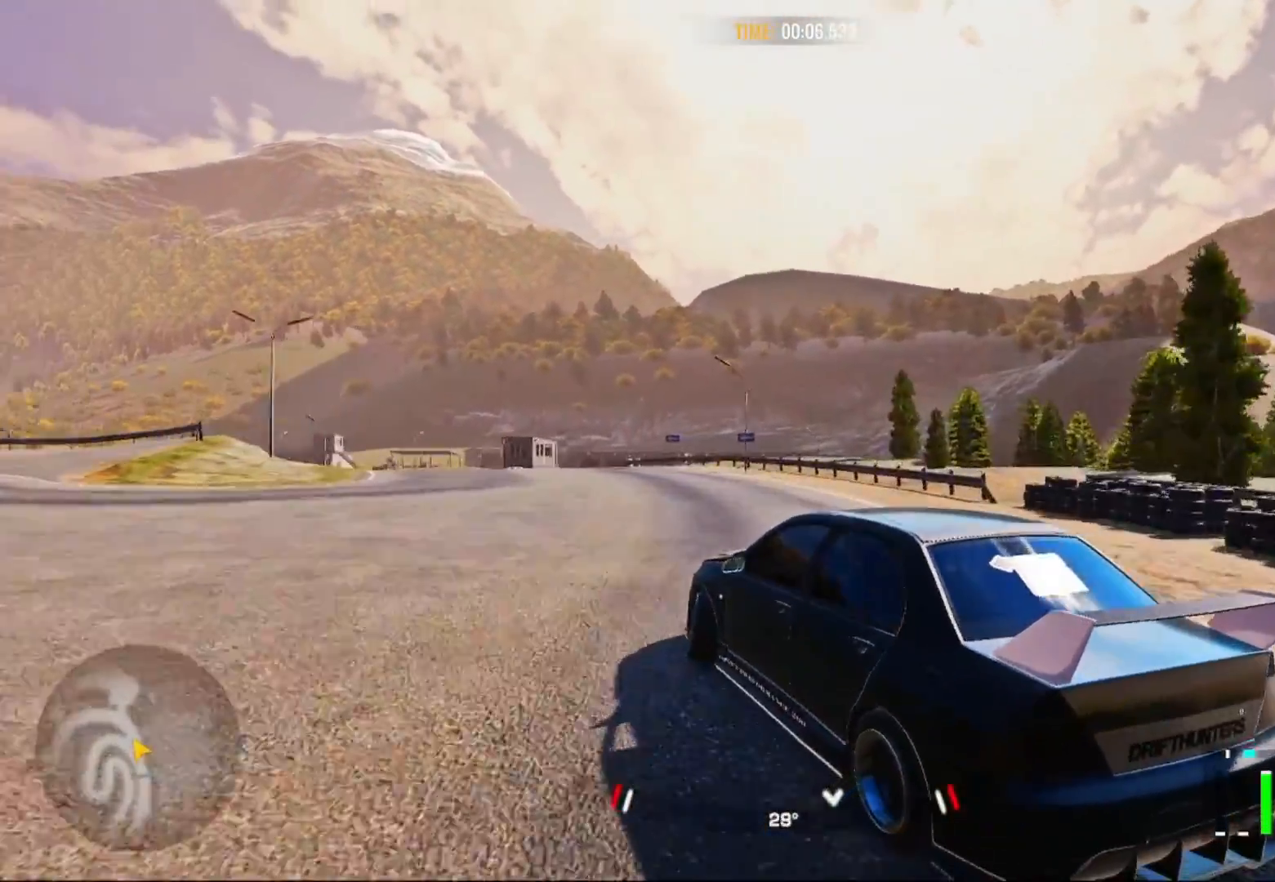
{"buttons": ["R1"], "left_stick": "up-left", "right_stick": "center", "events": [[400, "R1", "down"], [417, "R2", "up"], [450, "left_stick", "up-left"]]}
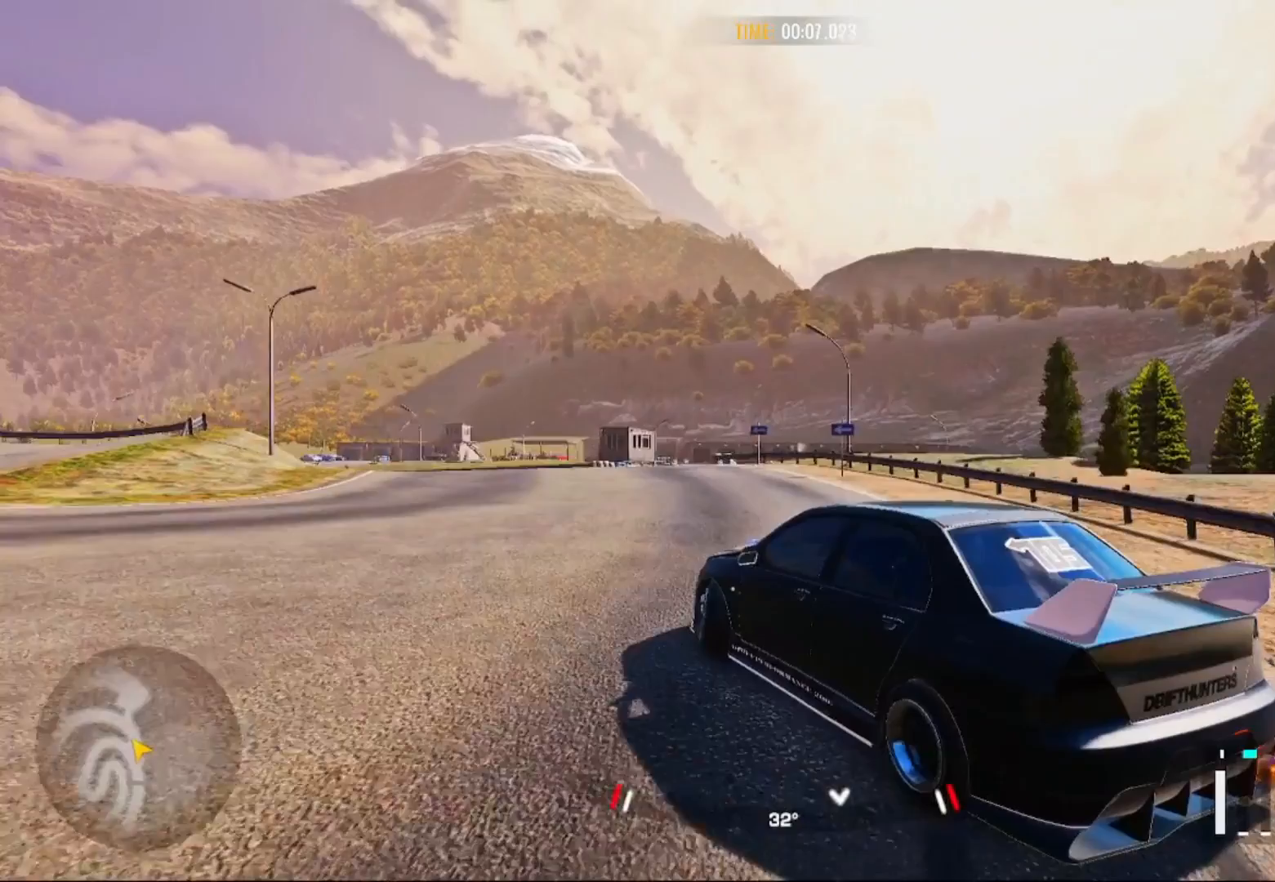
{"buttons": ["R2"], "left_stick": "up-left", "right_stick": "center", "events": [[50, "R1", "up"], [50, "R2", "down"]]}
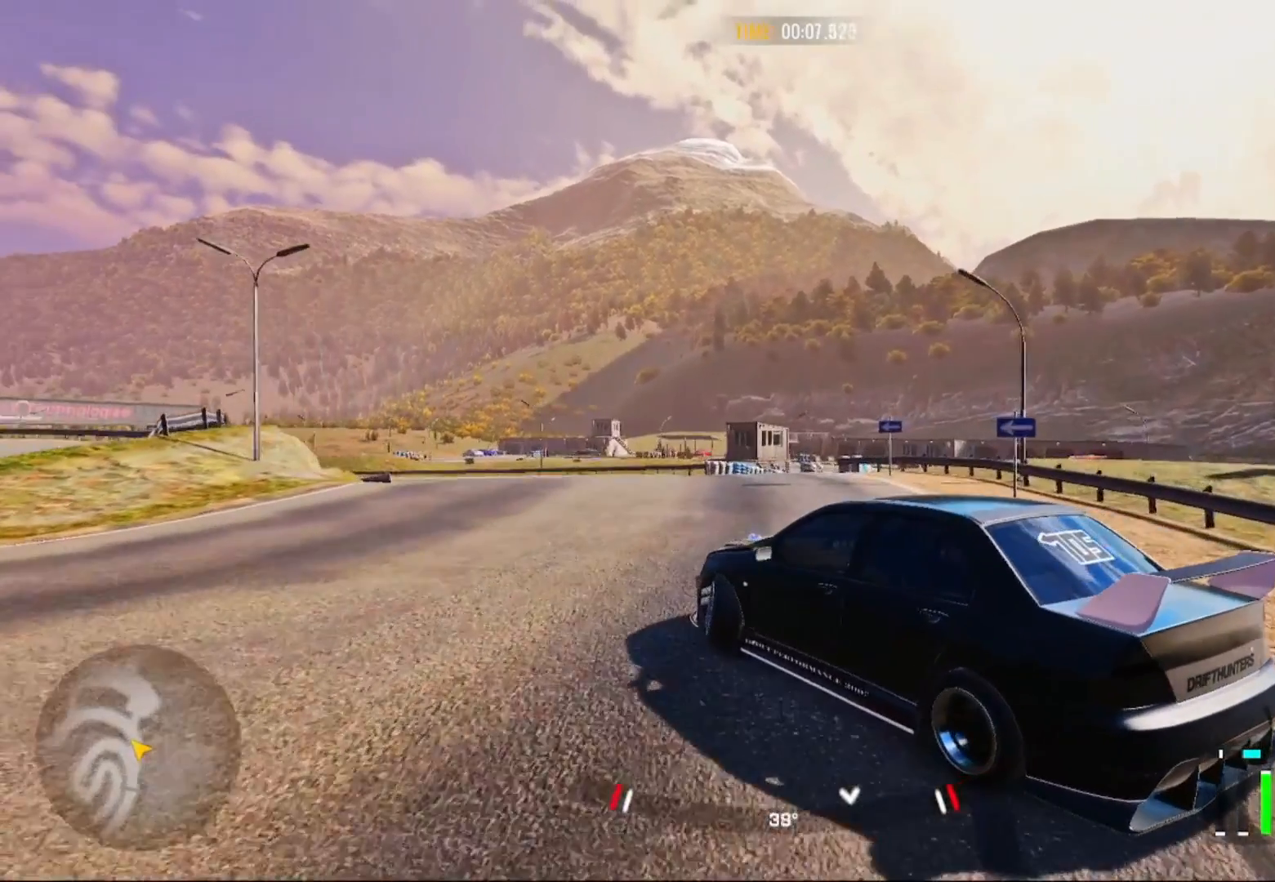
{"buttons": [], "left_stick": "up-left", "right_stick": "center", "events": [[200, "R2", "up"]]}
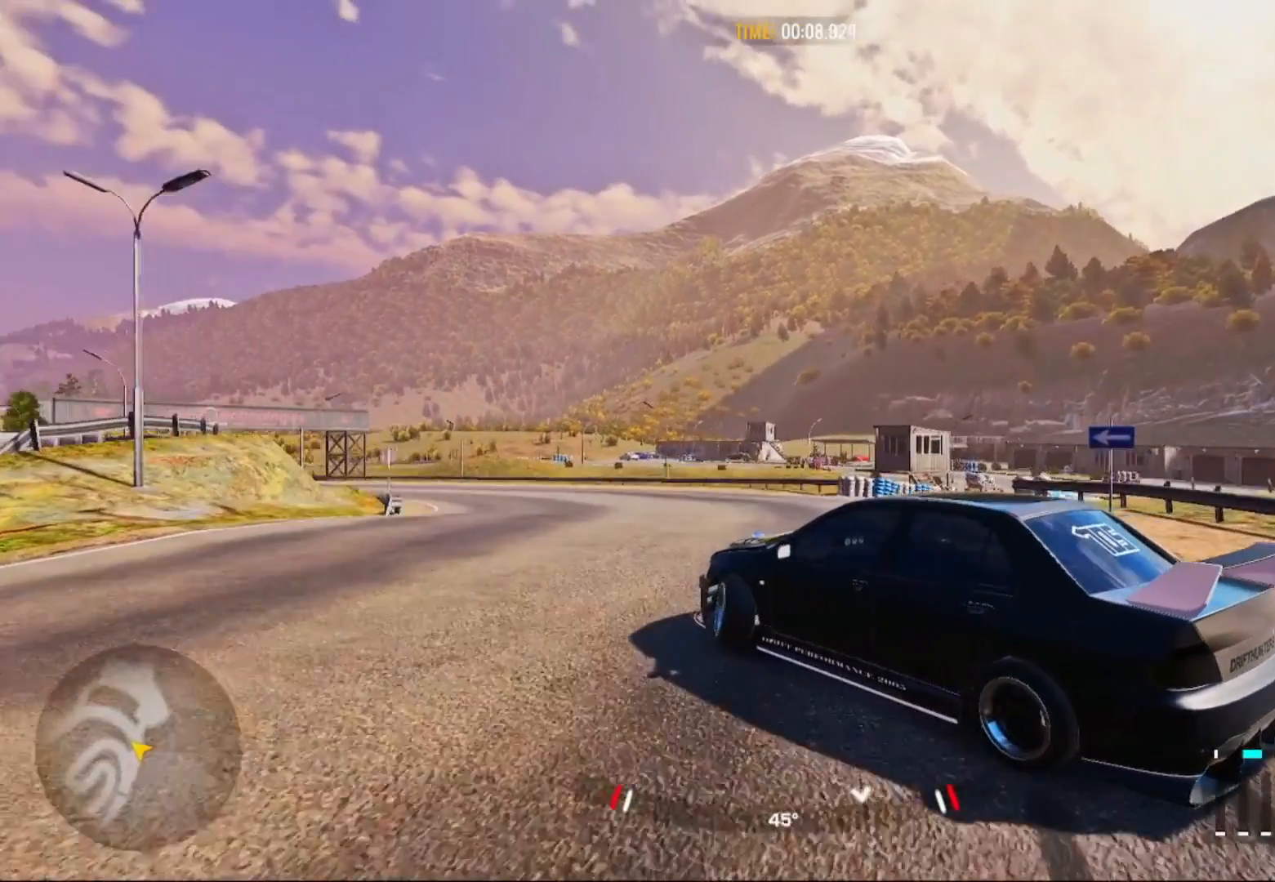
{"buttons": [], "left_stick": "center", "right_stick": "center", "events": [[100, "START", "down"], [200, "START", "up"], [233, "left_stick", "center"]]}